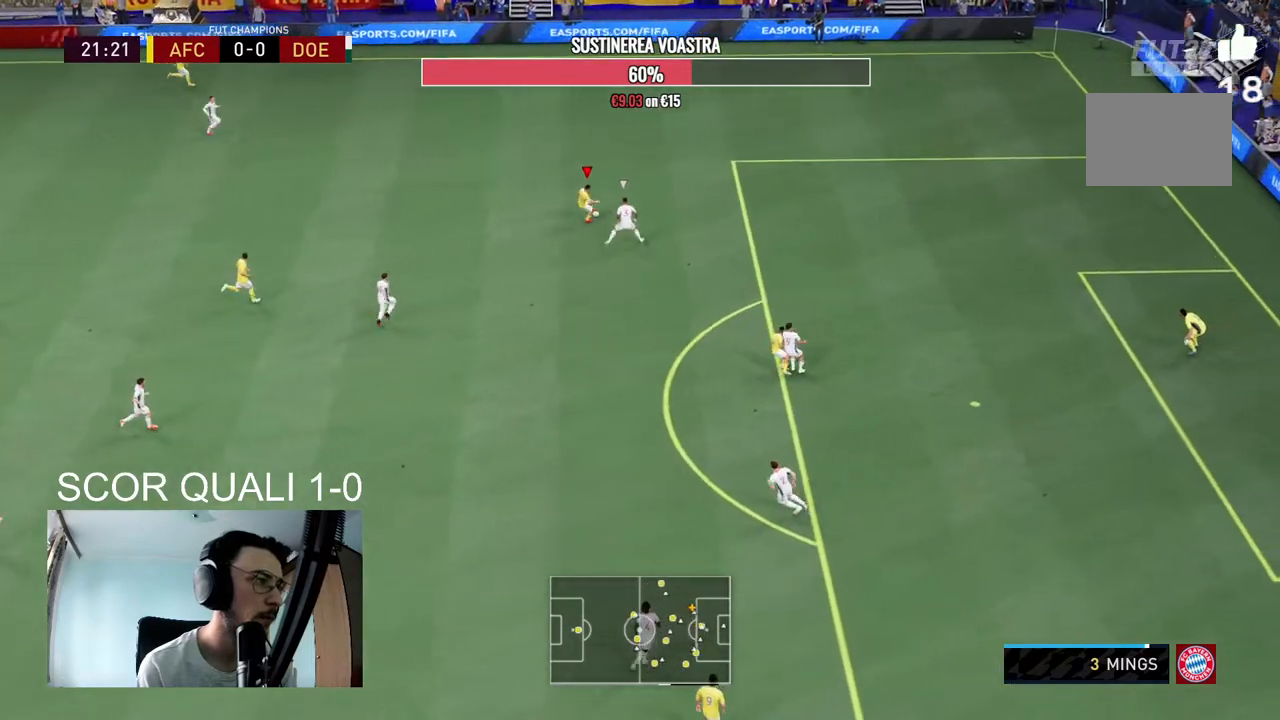
Gameplay with a controller (Xbox layout); each line is a JSON object with the inputs held at the frame after it. "events" lists button and stick changes between this image and that frame as [ms after this image, input, new state], when the widget could be followed in between. Not read: L3 R3.
{"buttons": [], "left_stick": "left", "right_stick": "center", "events": []}
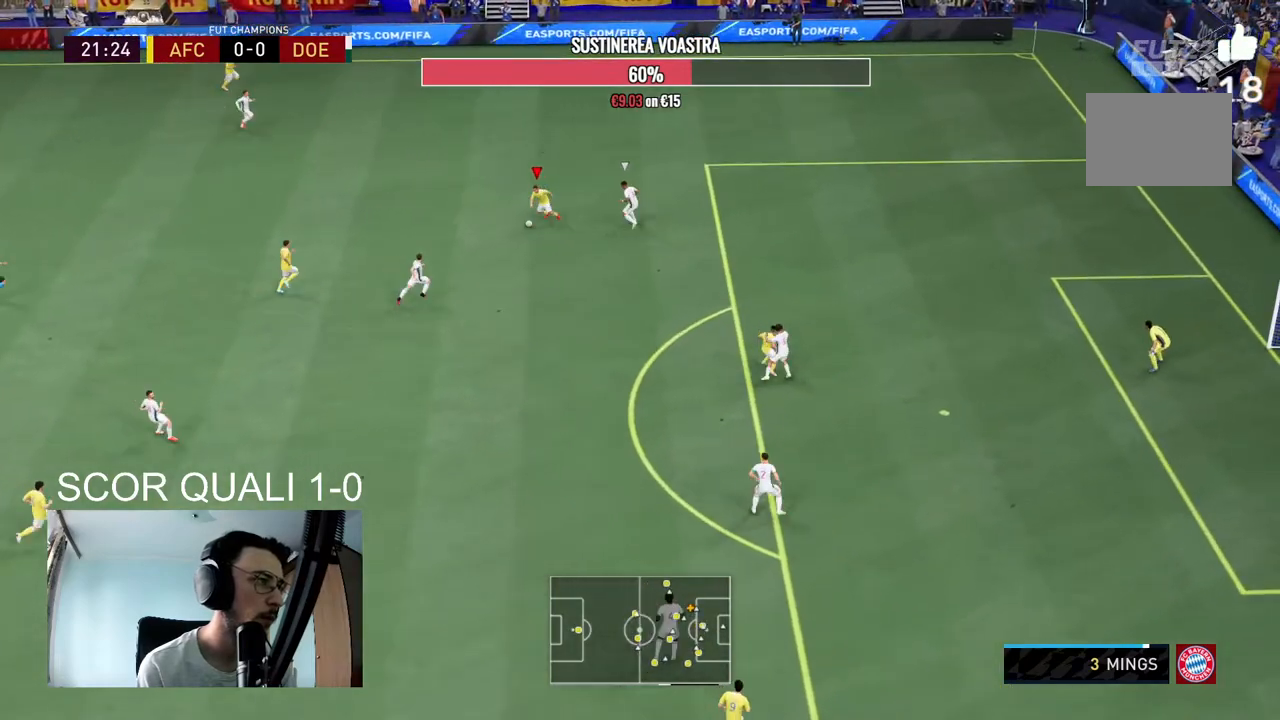
{"buttons": [], "left_stick": "down-left", "right_stick": "center", "events": [[100, "A", "down"], [200, "A", "up"], [200, "left_stick", "down-left"]]}
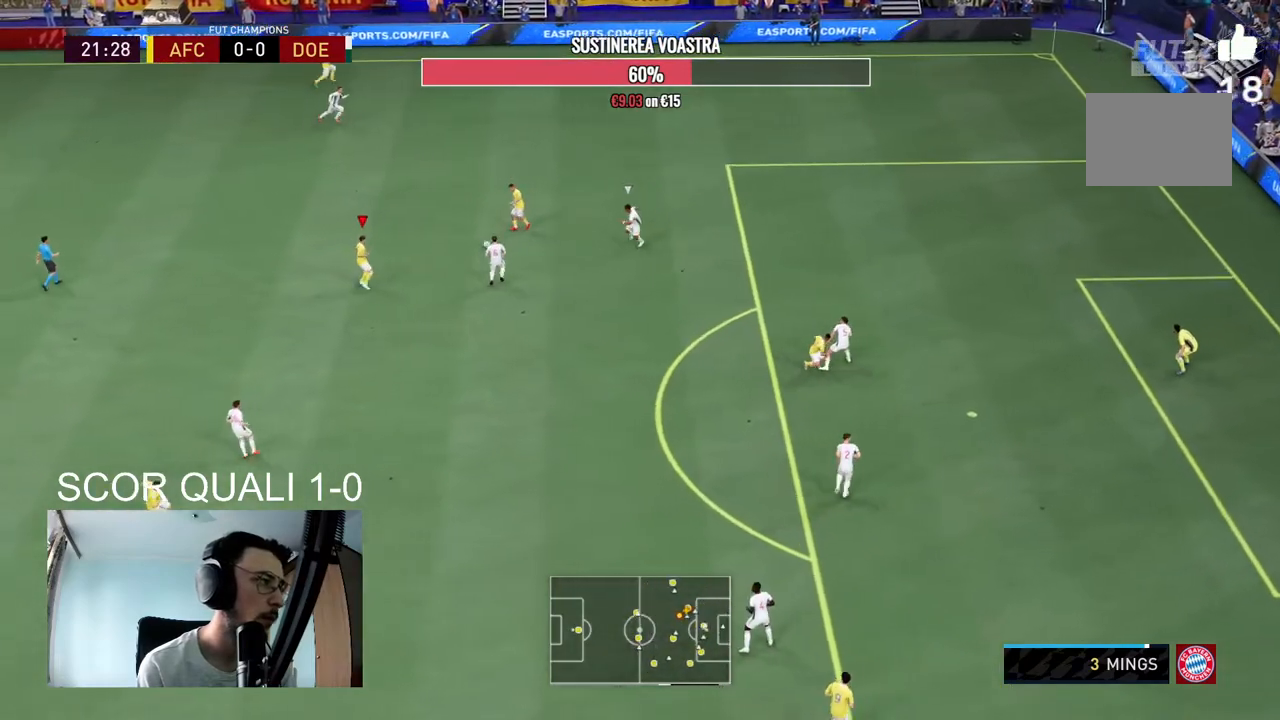
{"buttons": [], "left_stick": "down-left", "right_stick": "center", "events": []}
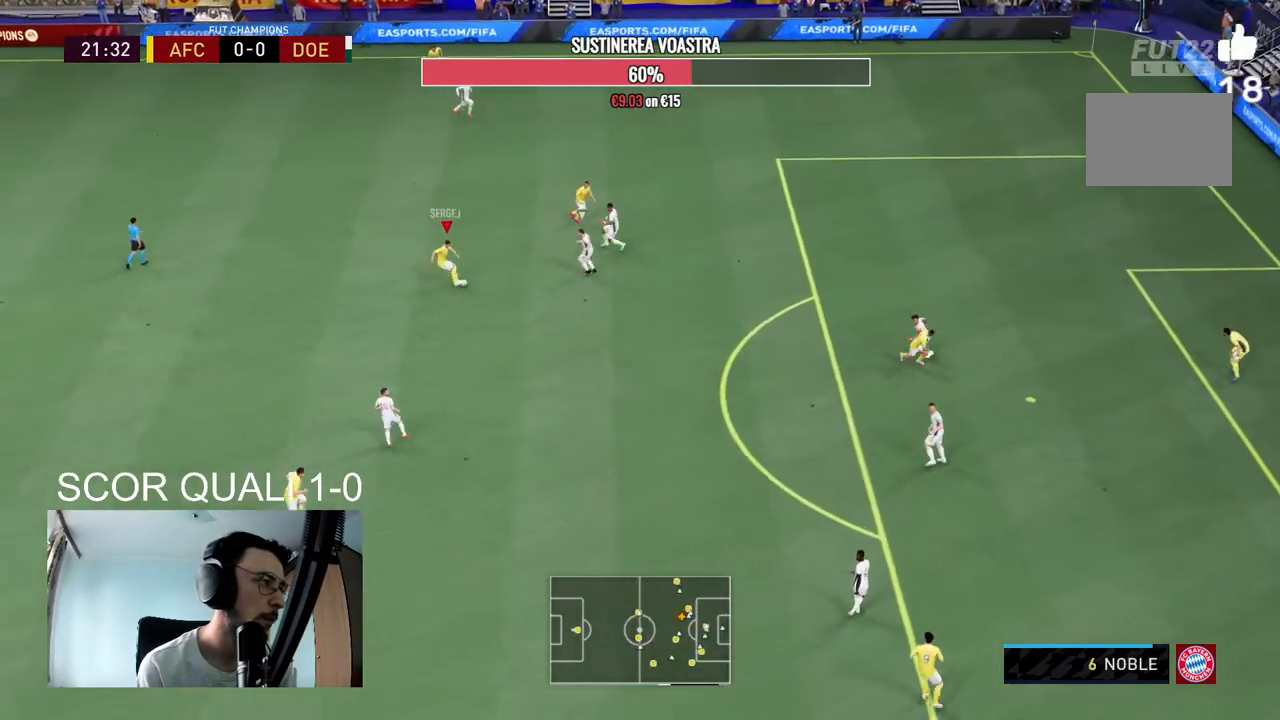
{"buttons": [], "left_stick": "up-left", "right_stick": "center", "events": [[67, "left_stick", "down"], [233, "left_stick", "down-right"], [367, "R2", "down"], [367, "left_stick", "center"], [433, "R2", "up"], [433, "left_stick", "up-left"]]}
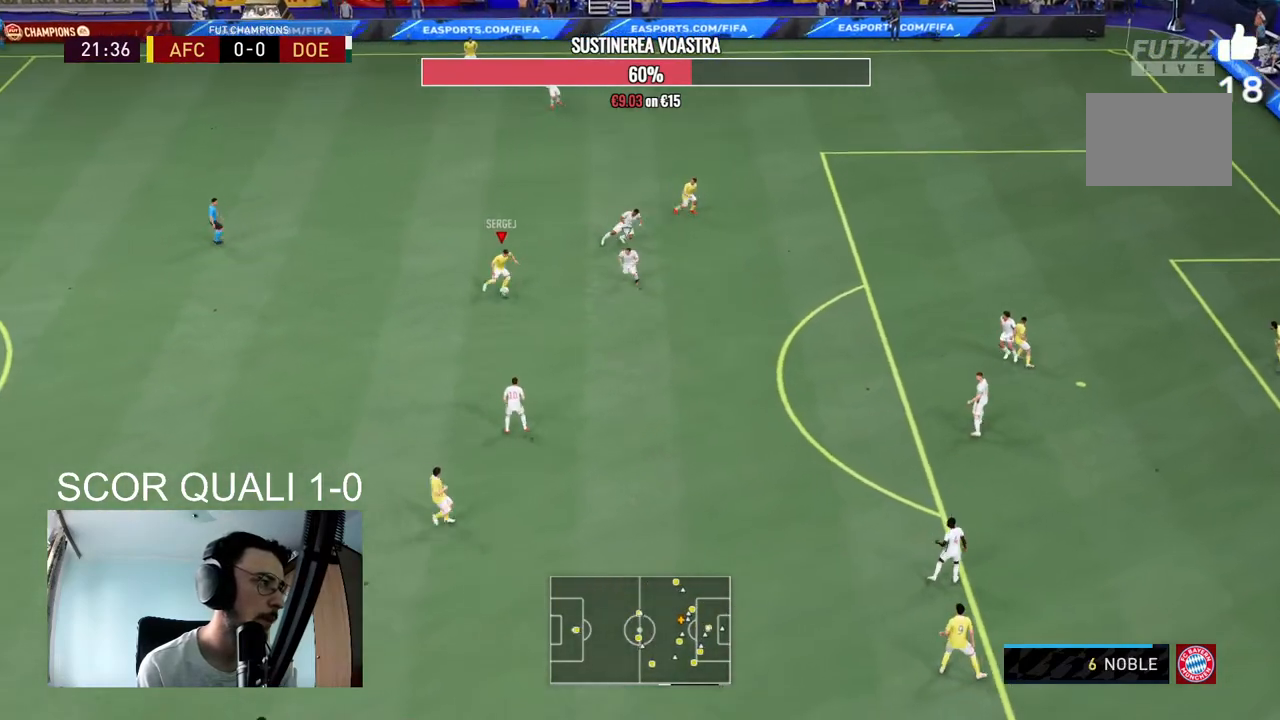
{"buttons": [], "left_stick": "up-right", "right_stick": "center", "events": [[200, "left_stick", "up"], [300, "Y", "down"], [333, "left_stick", "up-right"], [467, "Y", "up"]]}
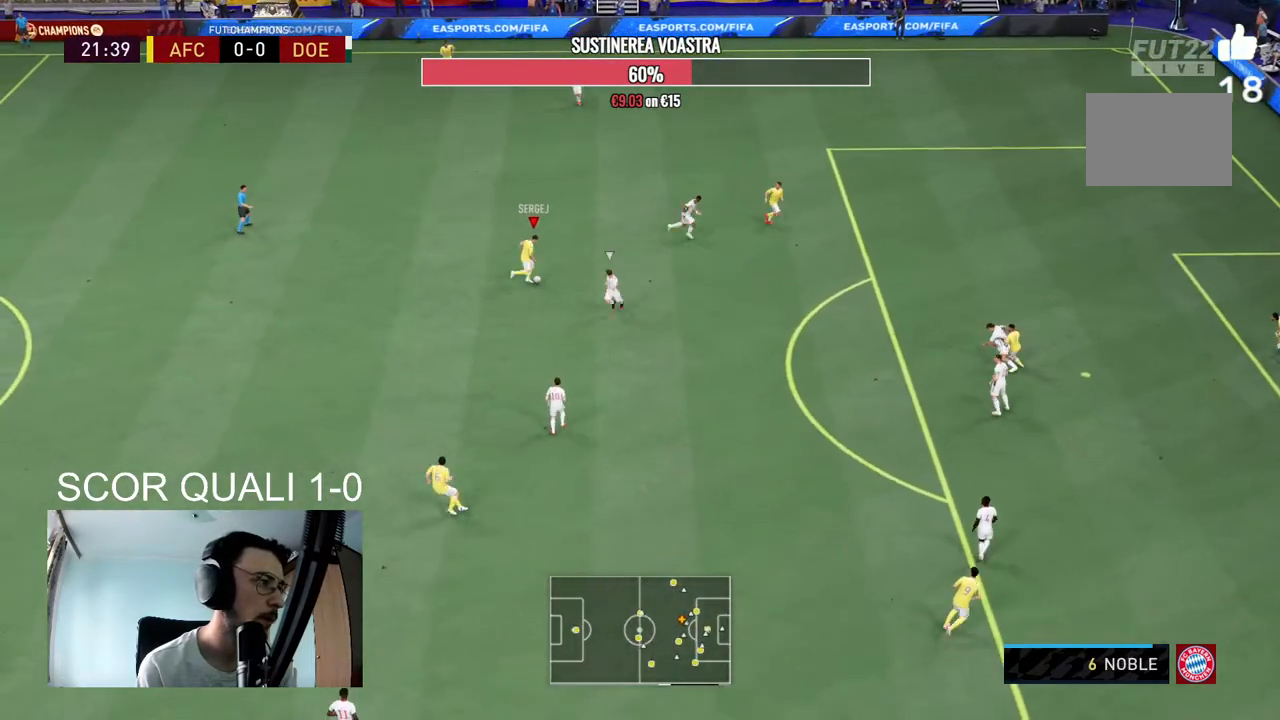
{"buttons": ["R2"], "left_stick": "down-right", "right_stick": "center", "events": [[100, "left_stick", "right"], [433, "left_stick", "down-right"], [500, "R2", "down"]]}
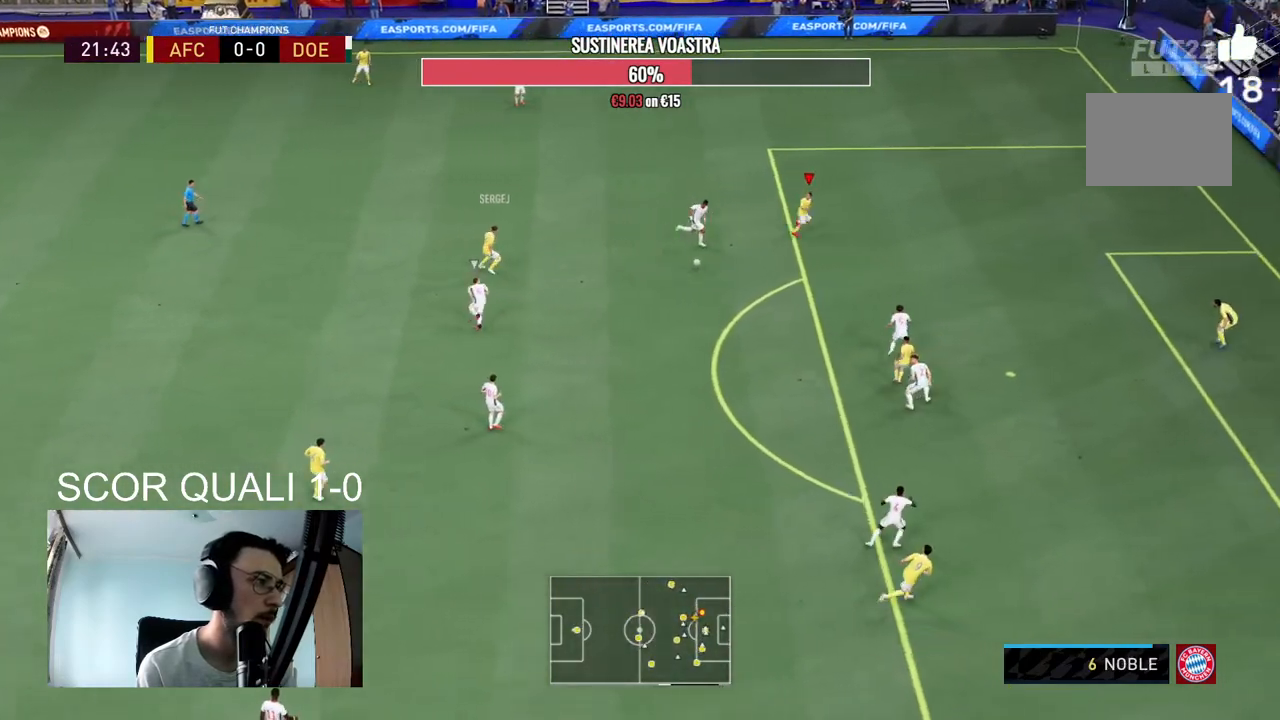
{"buttons": [], "left_stick": "down-right", "right_stick": "center", "events": [[167, "R2", "up"]]}
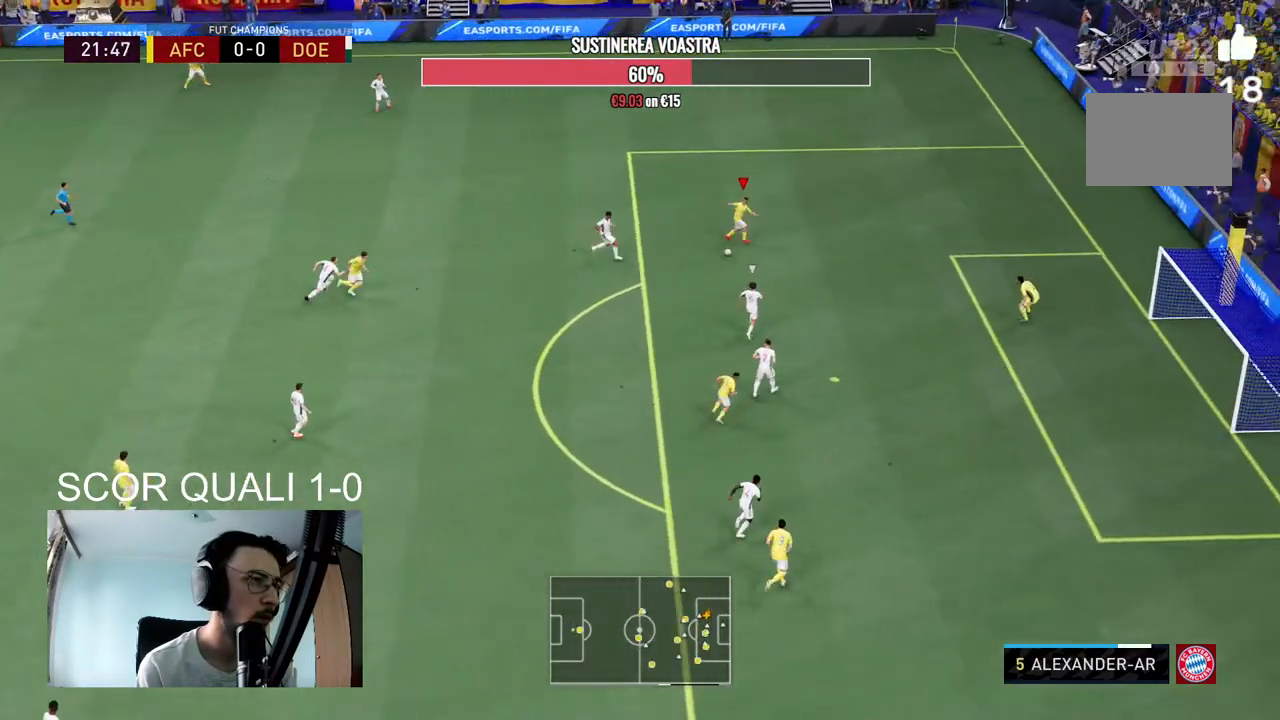
{"buttons": [], "left_stick": "down-right", "right_stick": "center", "events": [[33, "B", "down"], [133, "B", "up"], [333, "B", "down"], [500, "B", "up"]]}
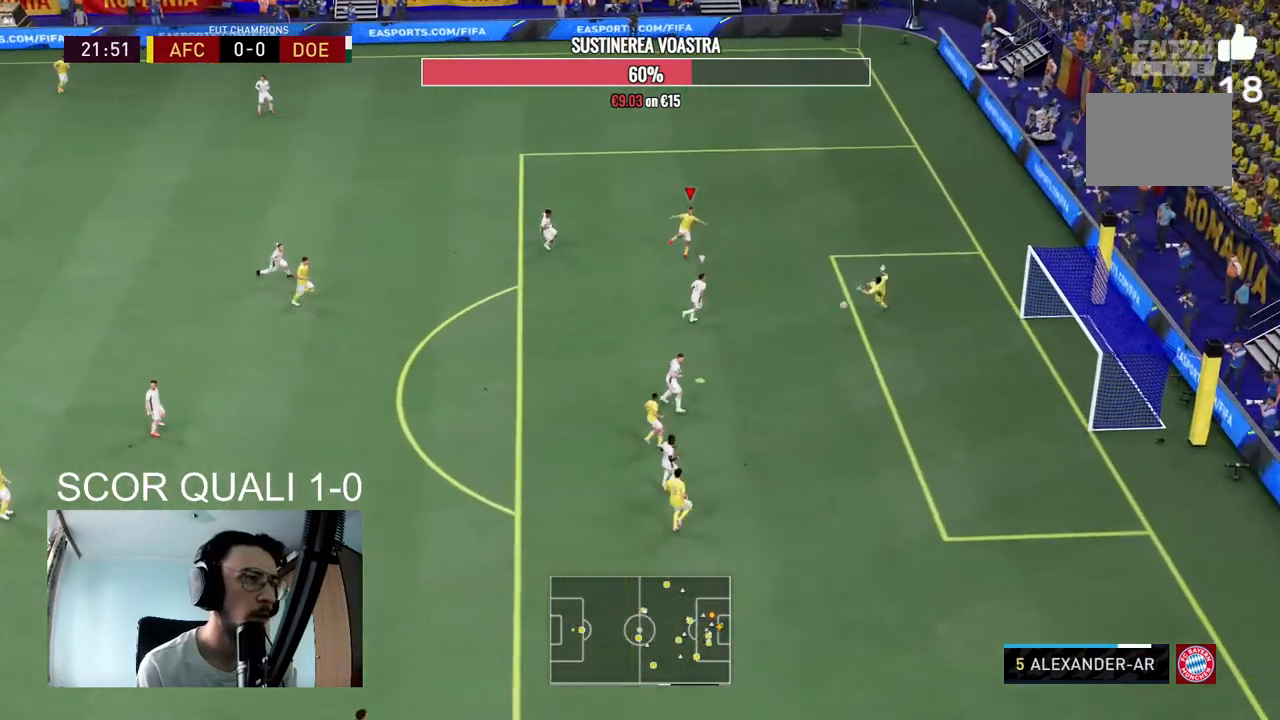
{"buttons": ["R2"], "left_stick": "up-right", "right_stick": "center", "events": [[100, "B", "down"], [233, "left_stick", "up-right"], [300, "B", "up"], [333, "R2", "down"]]}
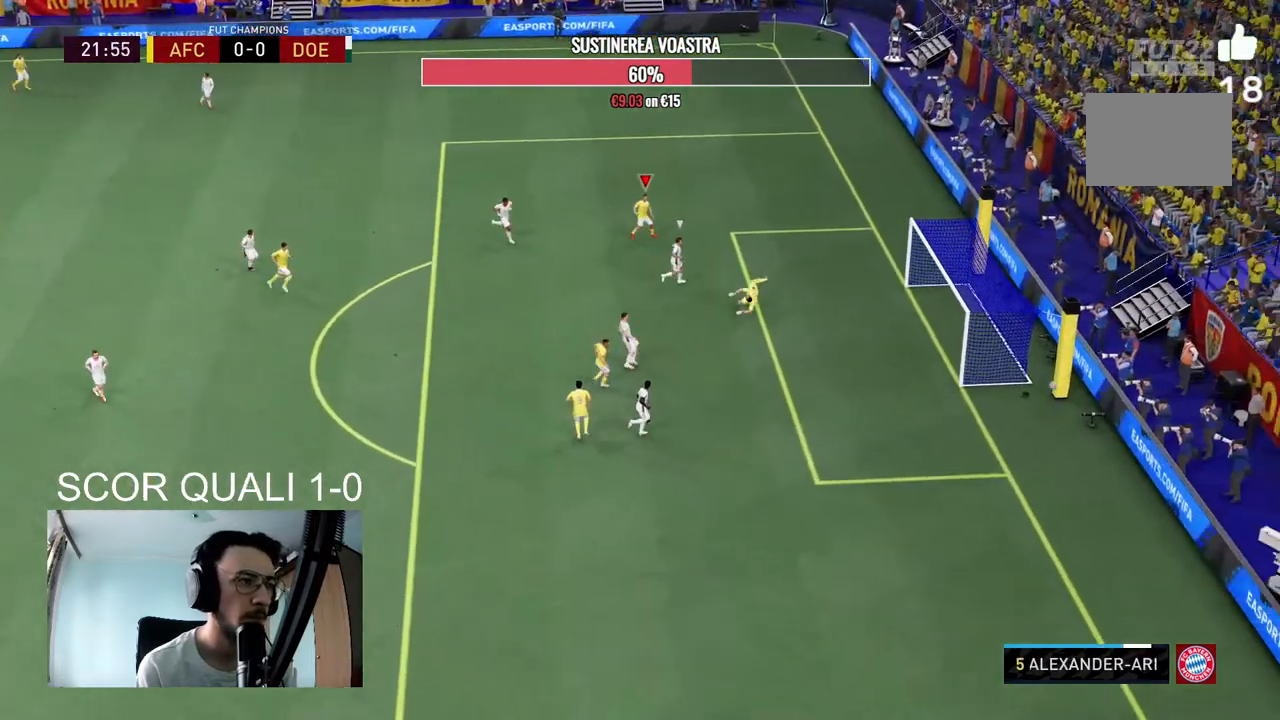
{"buttons": ["B"], "left_stick": "up-right", "right_stick": "center", "events": [[367, "R2", "up"], [467, "B", "down"]]}
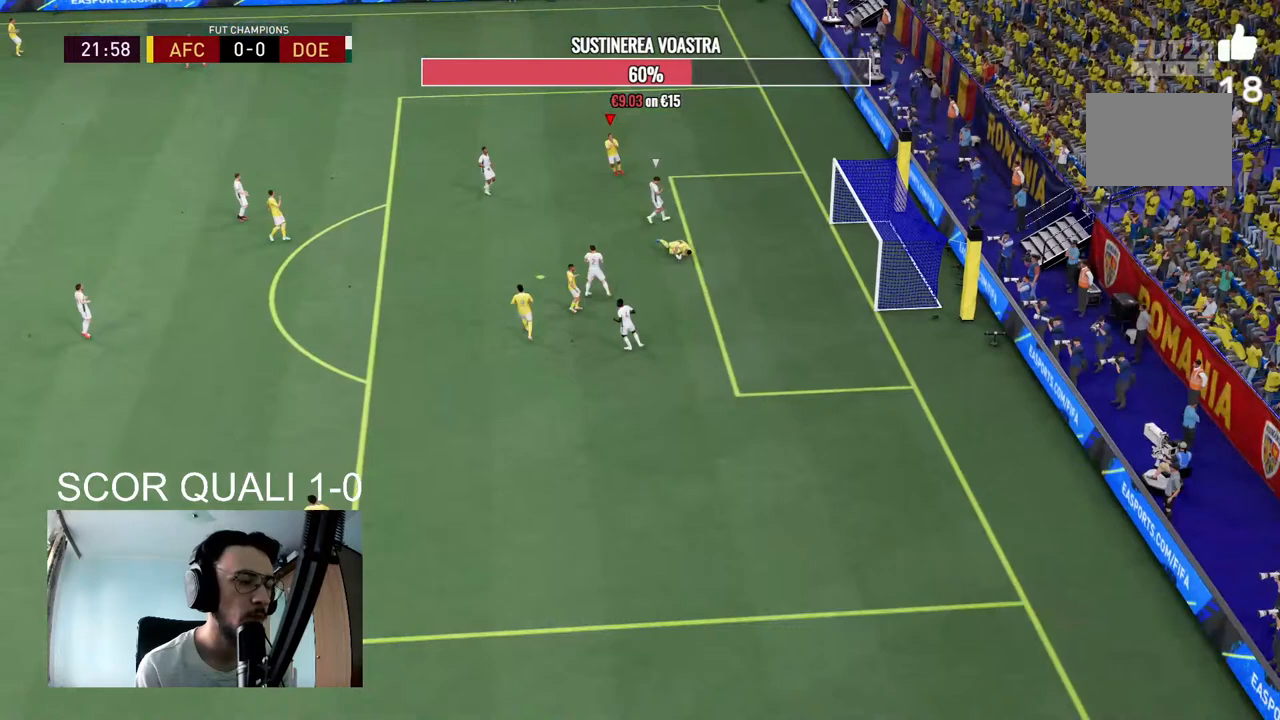
{"buttons": [], "left_stick": "center", "right_stick": "center", "events": [[33, "A", "down"], [33, "B", "up"], [33, "R2", "down"], [33, "left_stick", "center"], [67, "R1", "down"], [100, "R2", "up"], [233, "A", "up"], [233, "R1", "up"], [333, "A", "down"], [367, "R2", "down"], [433, "R1", "down"], [500, "A", "up"], [500, "R1", "up"], [500, "R2", "up"]]}
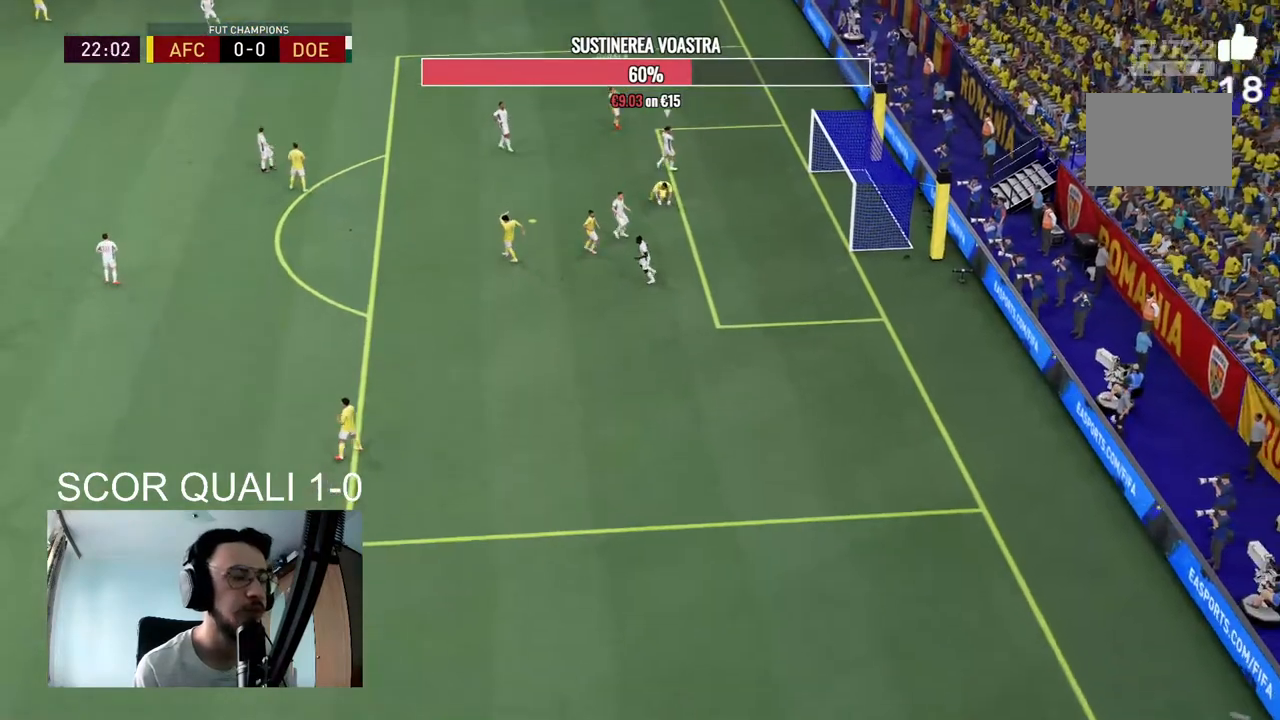
{"buttons": ["A", "R2"], "left_stick": "center", "right_stick": "center", "events": [[100, "A", "down"], [133, "R1", "down"], [300, "A", "up"], [300, "R1", "up"], [400, "A", "down"], [467, "R2", "down"]]}
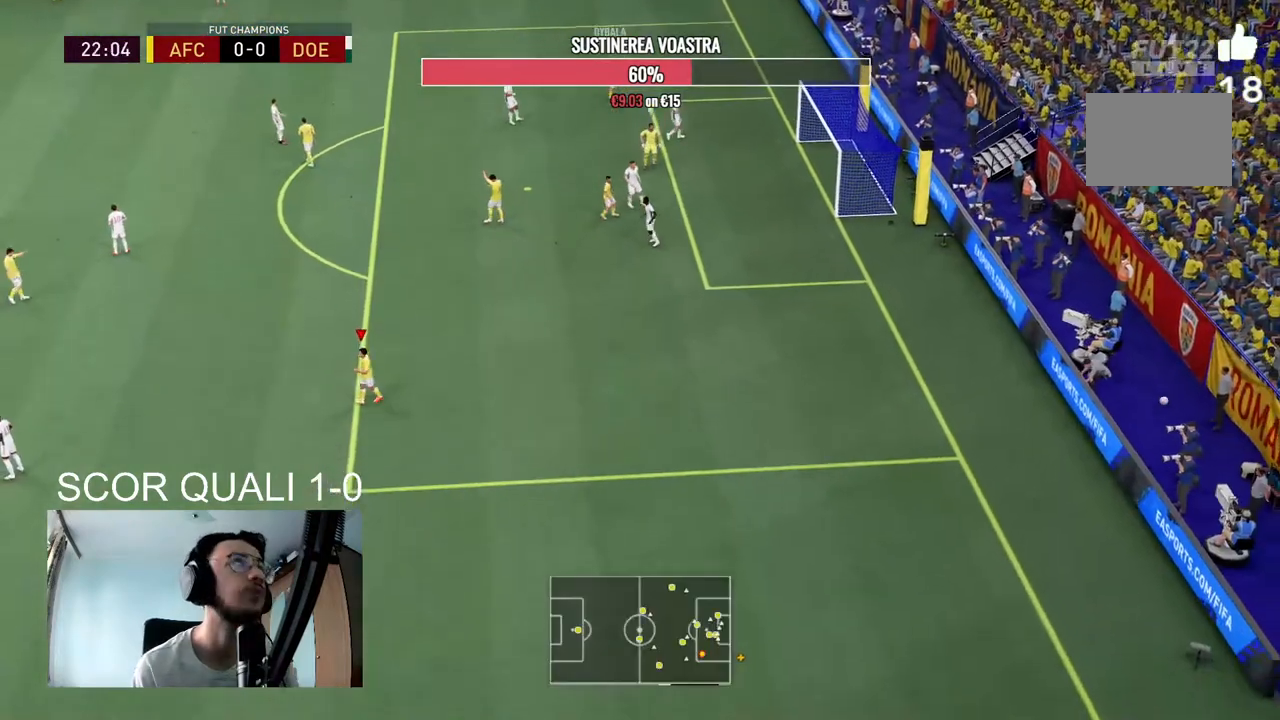
{"buttons": ["A", "R2"], "left_stick": "center", "right_stick": "center", "events": [[67, "R2", "up"], [100, "A", "up"], [200, "A", "down"], [233, "A", "up"], [267, "A", "down"], [333, "A", "up"], [467, "A", "down"], [500, "R2", "down"]]}
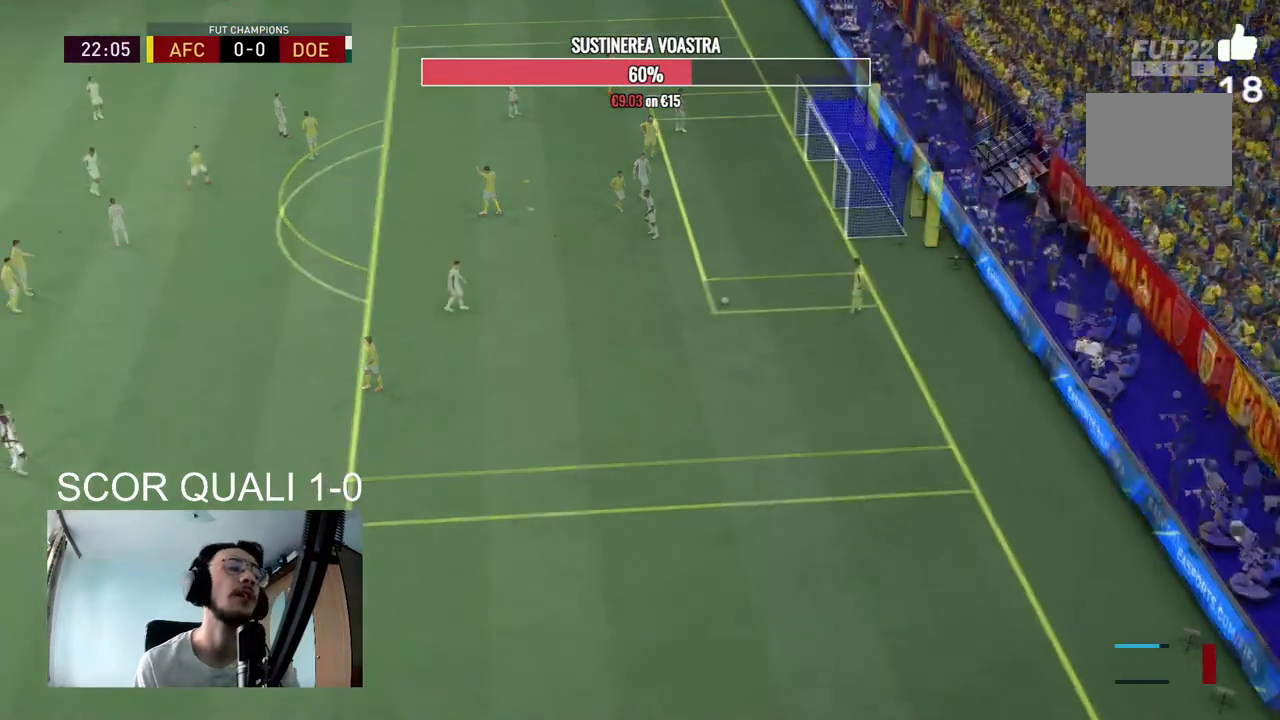
{"buttons": ["L2", "R2"], "left_stick": "down-right", "right_stick": "center", "events": [[67, "A", "up"], [67, "R2", "up"], [267, "R2", "down"], [300, "L2", "down"], [300, "left_stick", "right"], [500, "left_stick", "down-right"]]}
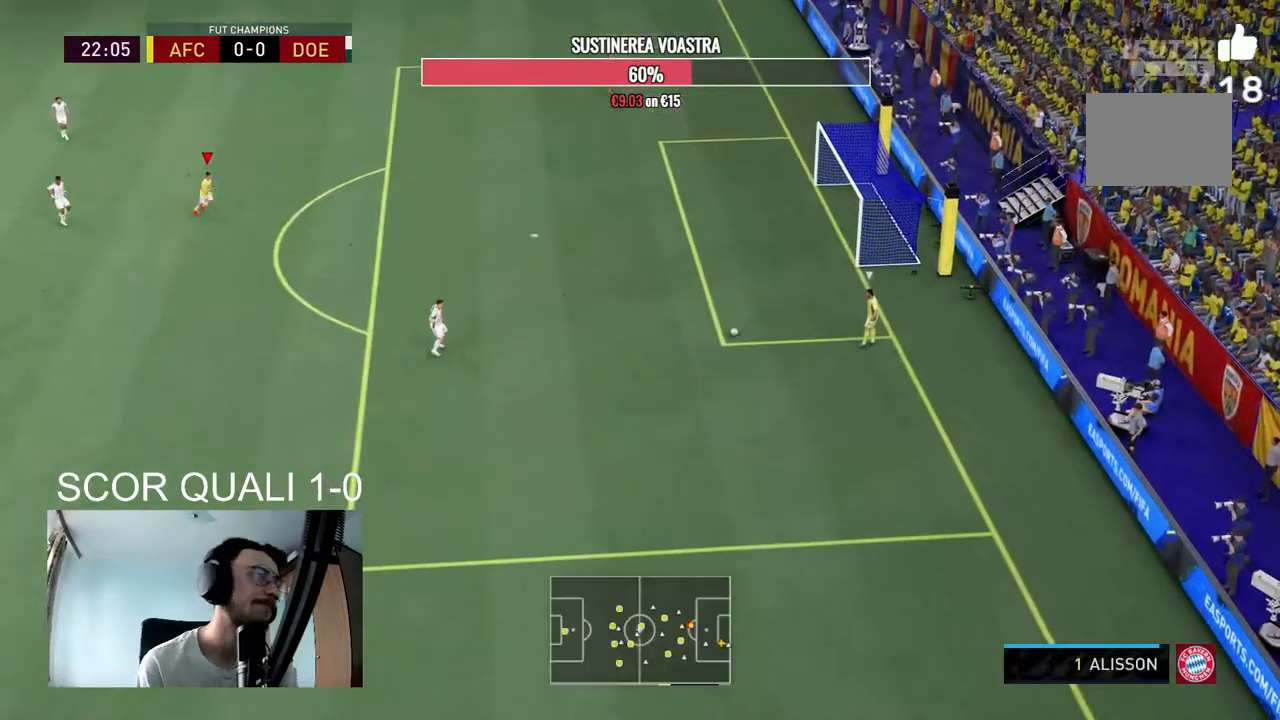
{"buttons": ["R2"], "left_stick": "down-right", "right_stick": "center", "events": [[167, "L2", "up"]]}
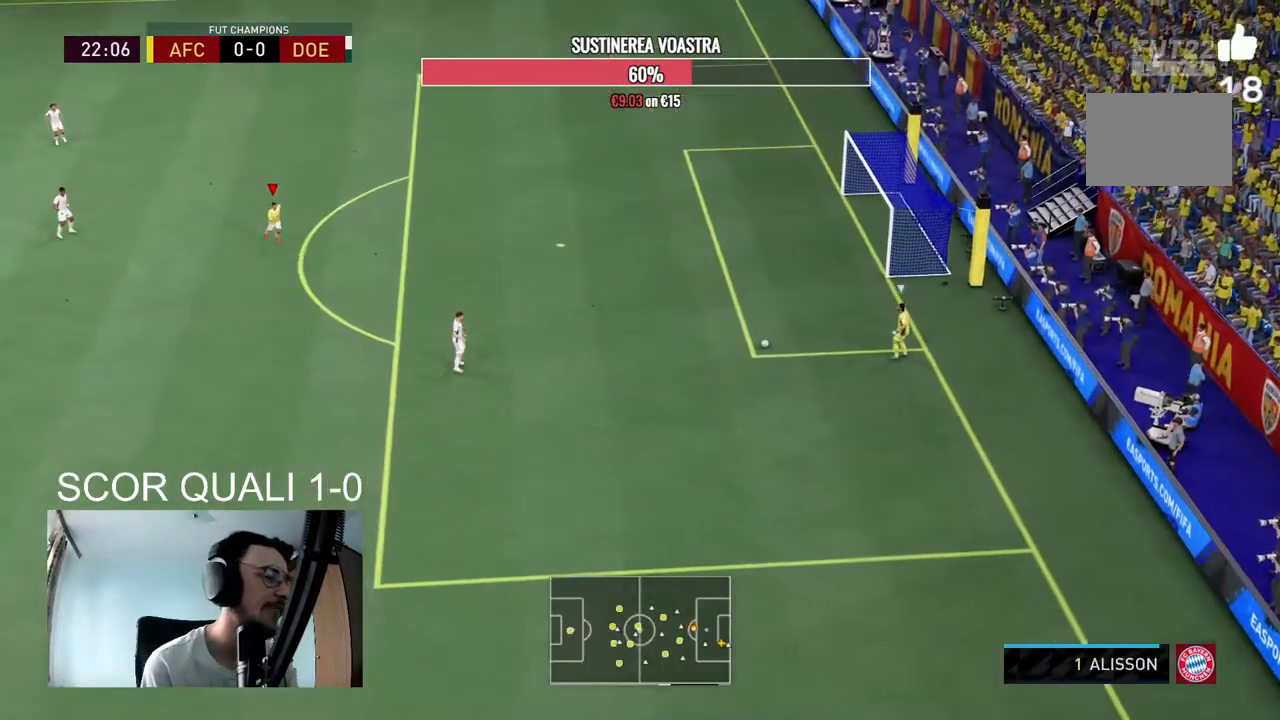
{"buttons": ["R2"], "left_stick": "right", "right_stick": "center", "events": [[33, "right_stick", "down"], [133, "right_stick", "center"], [433, "left_stick", "right"]]}
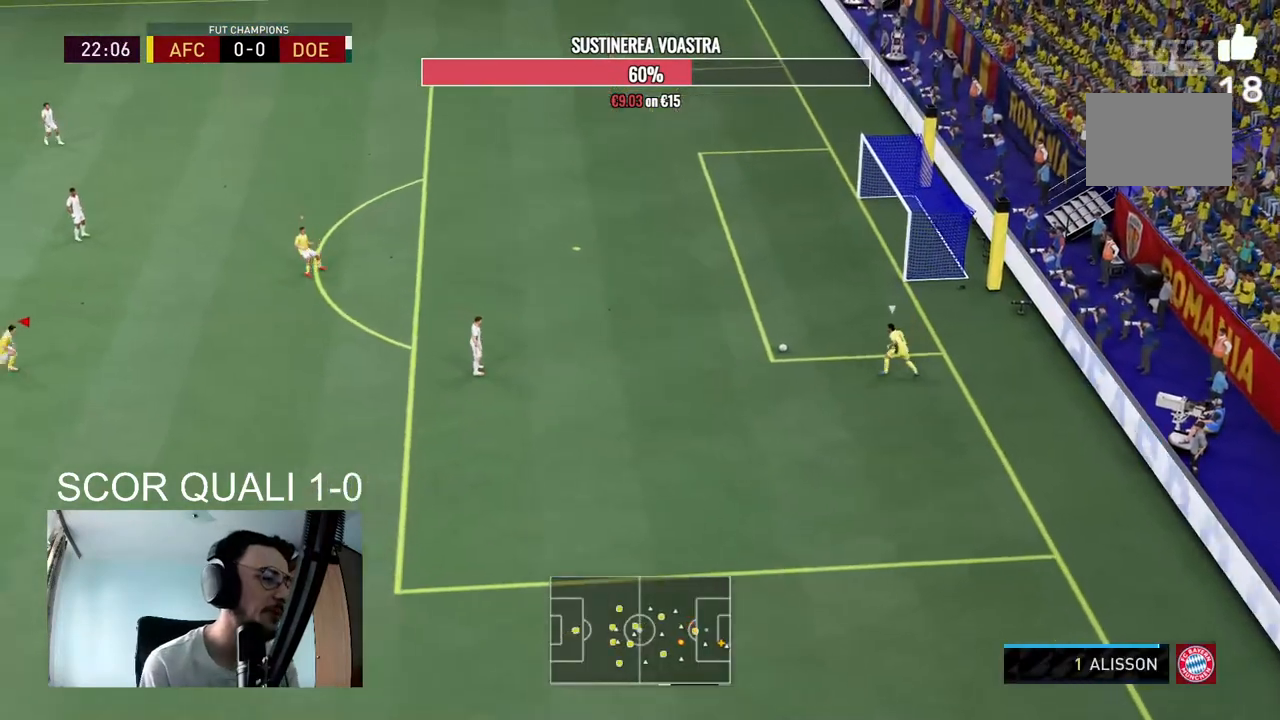
{"buttons": ["R2"], "left_stick": "right", "right_stick": "center", "events": []}
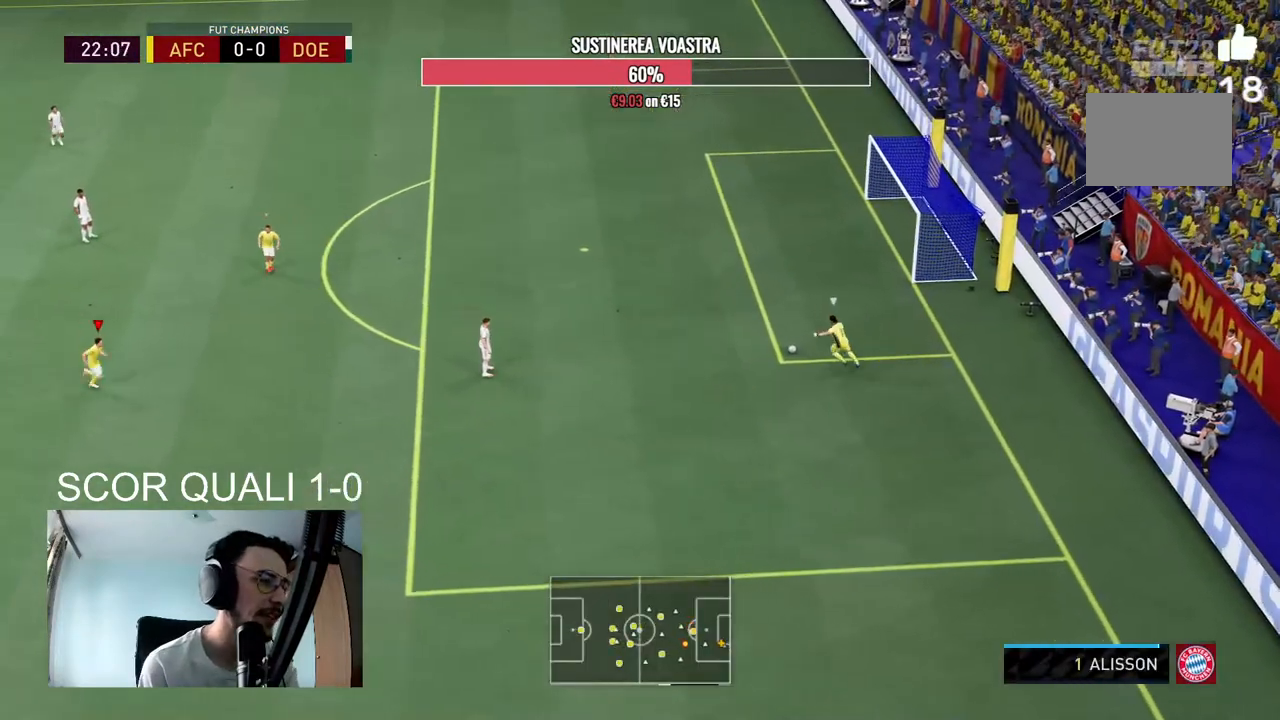
{"buttons": ["R2"], "left_stick": "left", "right_stick": "center", "events": [[167, "R2", "up"], [200, "left_stick", "center"], [400, "left_stick", "left"], [433, "R2", "down"]]}
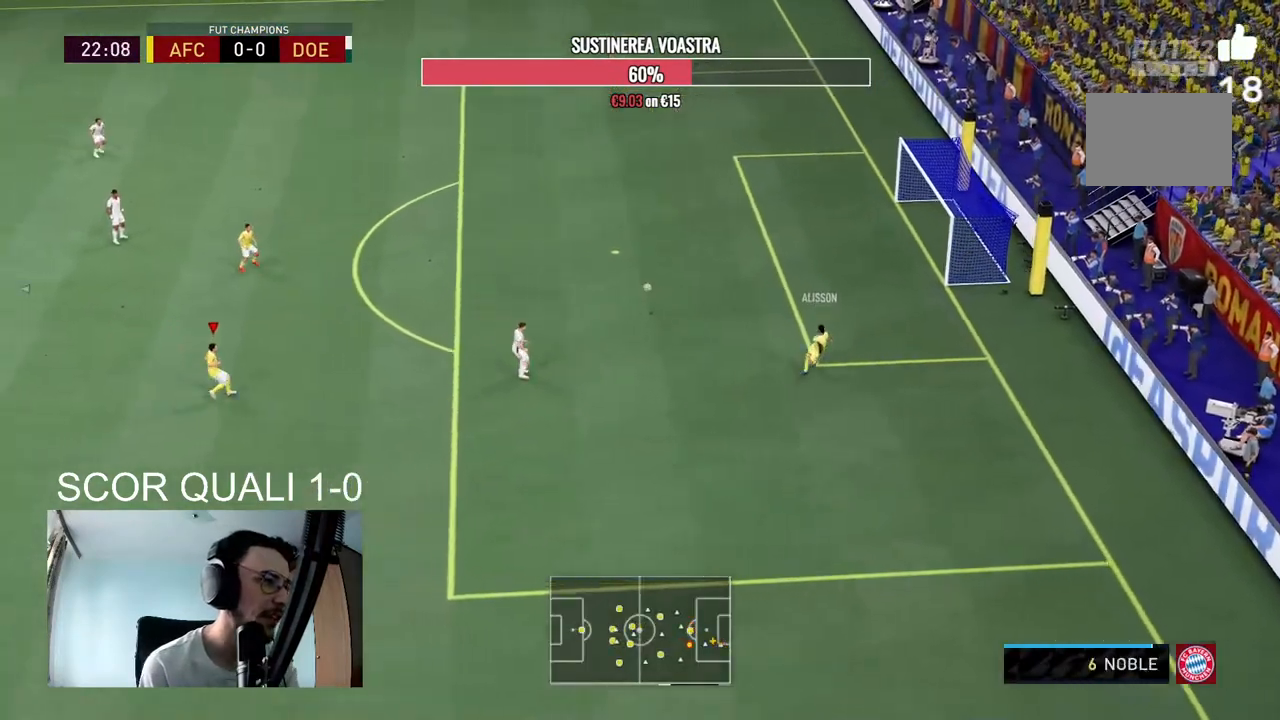
{"buttons": ["R2"], "left_stick": "up-left", "right_stick": "center", "events": [[433, "left_stick", "up-left"]]}
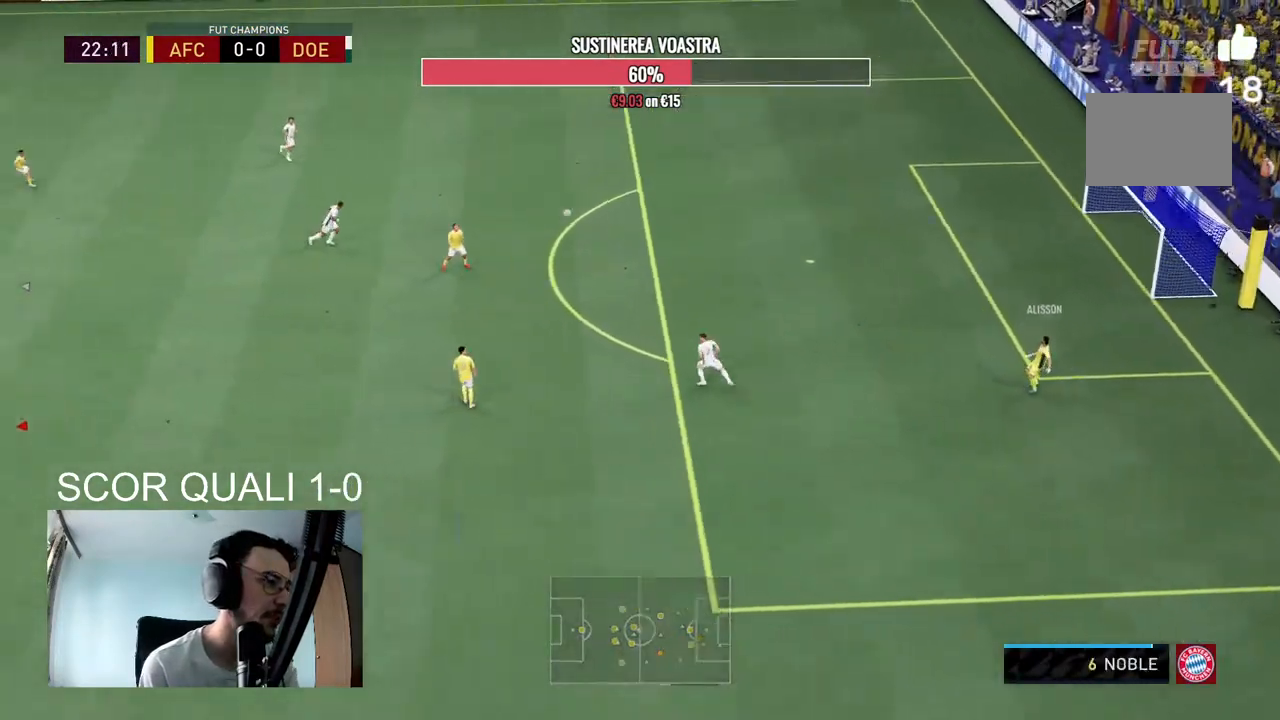
{"buttons": [], "left_stick": "up-right", "right_stick": "center", "events": [[167, "left_stick", "up"], [233, "R2", "up"], [300, "left_stick", "up-right"], [333, "A", "down"], [500, "A", "up"]]}
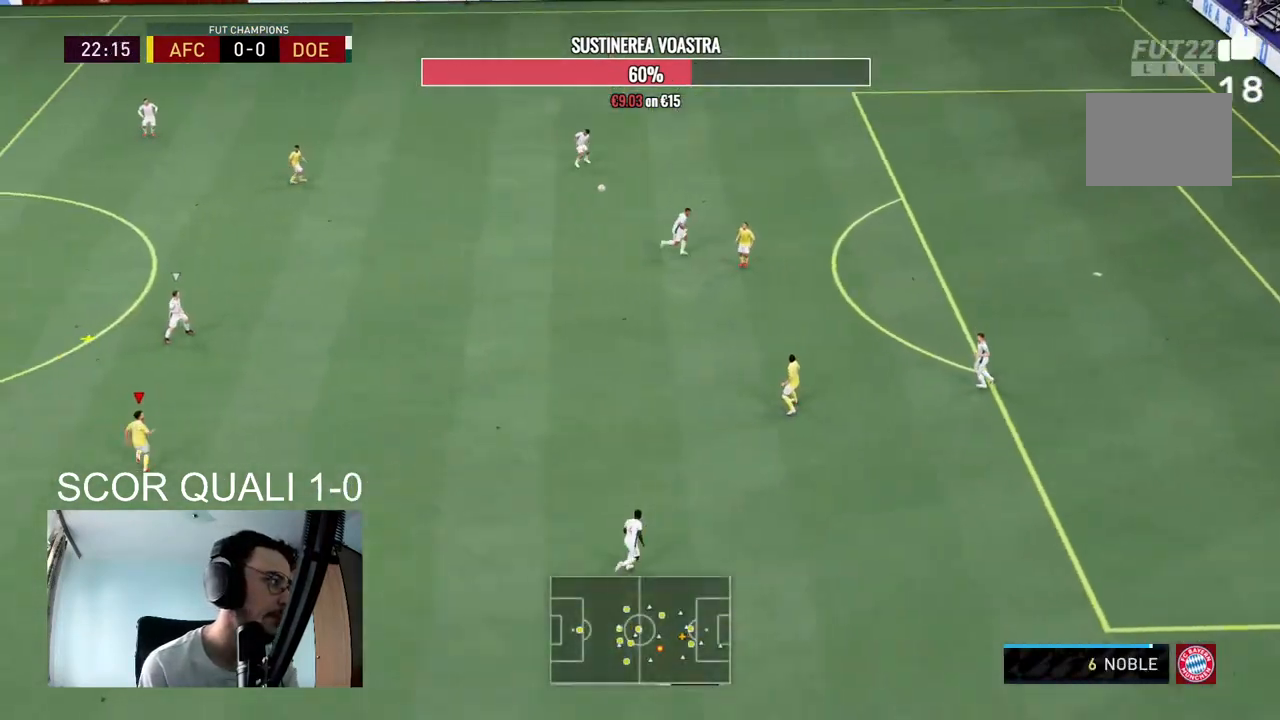
{"buttons": [], "left_stick": "up-right", "right_stick": "center", "events": [[100, "A", "down"], [167, "A", "up"], [300, "A", "down"], [433, "A", "up"]]}
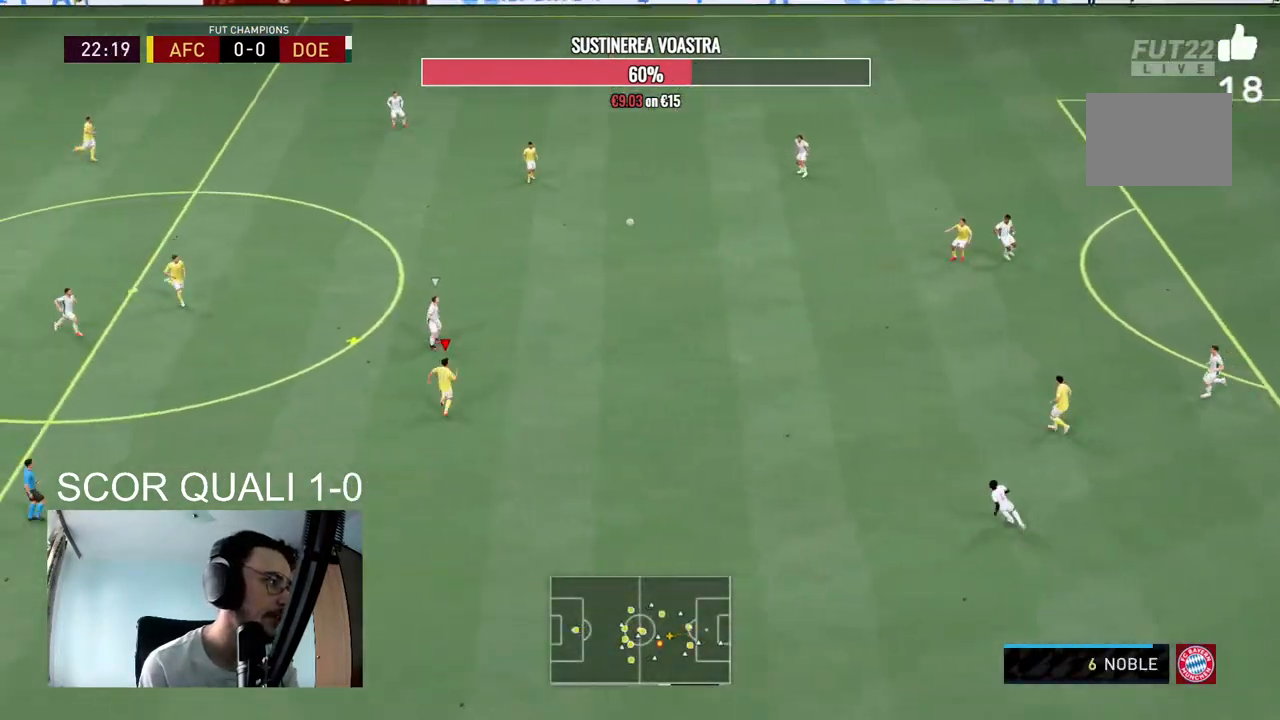
{"buttons": [], "left_stick": "up", "right_stick": "center", "events": [[33, "A", "down"], [100, "A", "up"], [133, "left_stick", "up"], [200, "A", "down"], [300, "A", "up"]]}
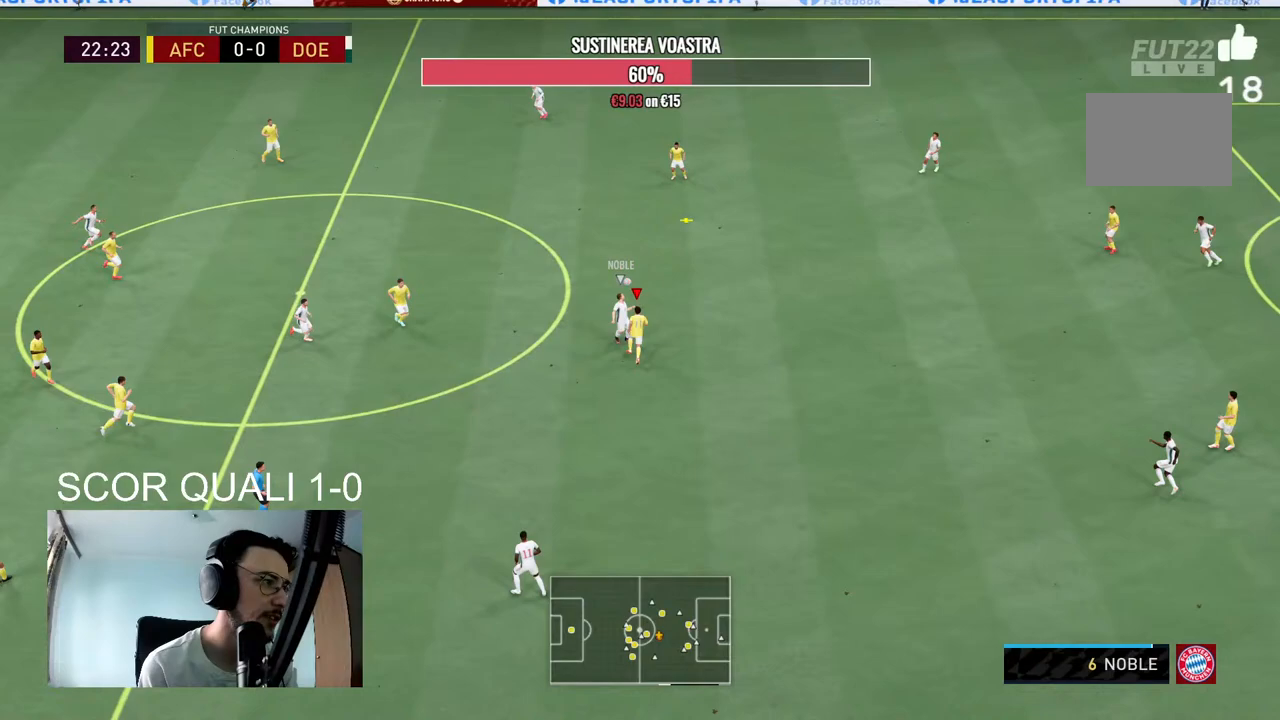
{"buttons": ["R2"], "left_stick": "up", "right_stick": "center", "events": [[400, "R2", "down"]]}
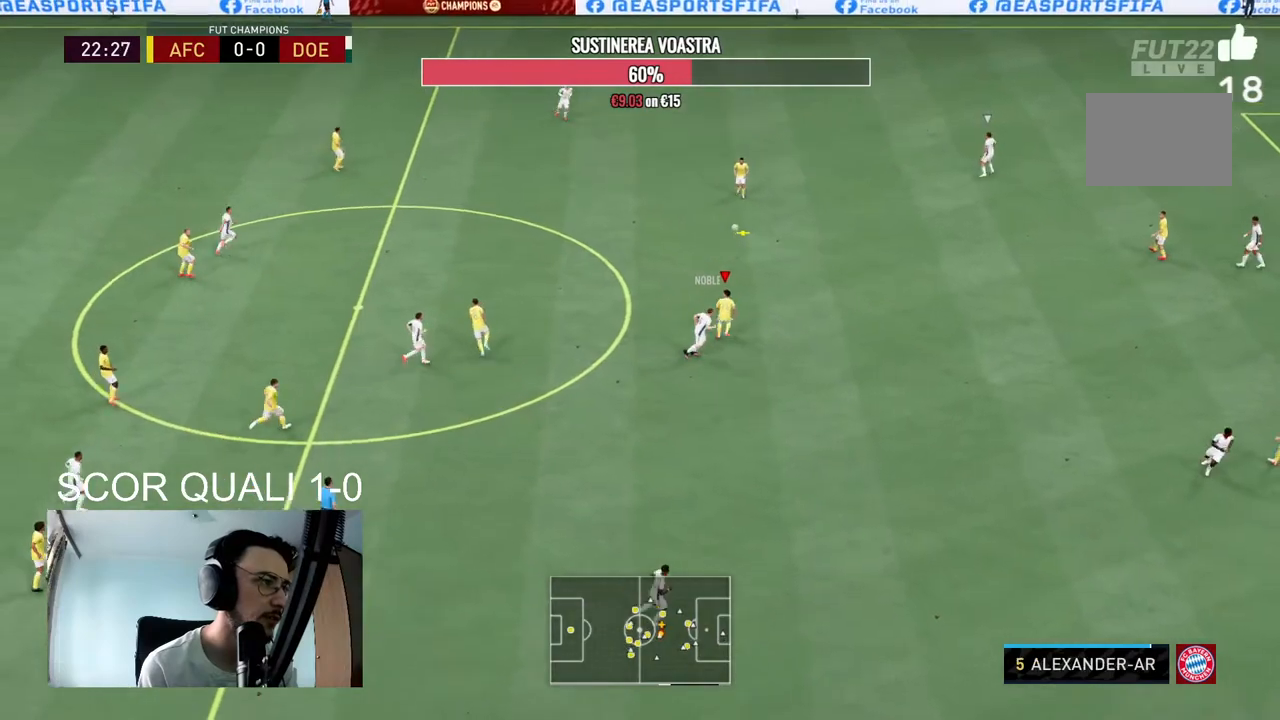
{"buttons": [], "left_stick": "right", "right_stick": "center", "events": [[67, "left_stick", "down-right"], [133, "R2", "up"], [233, "A", "down"], [367, "left_stick", "right"], [433, "A", "up"]]}
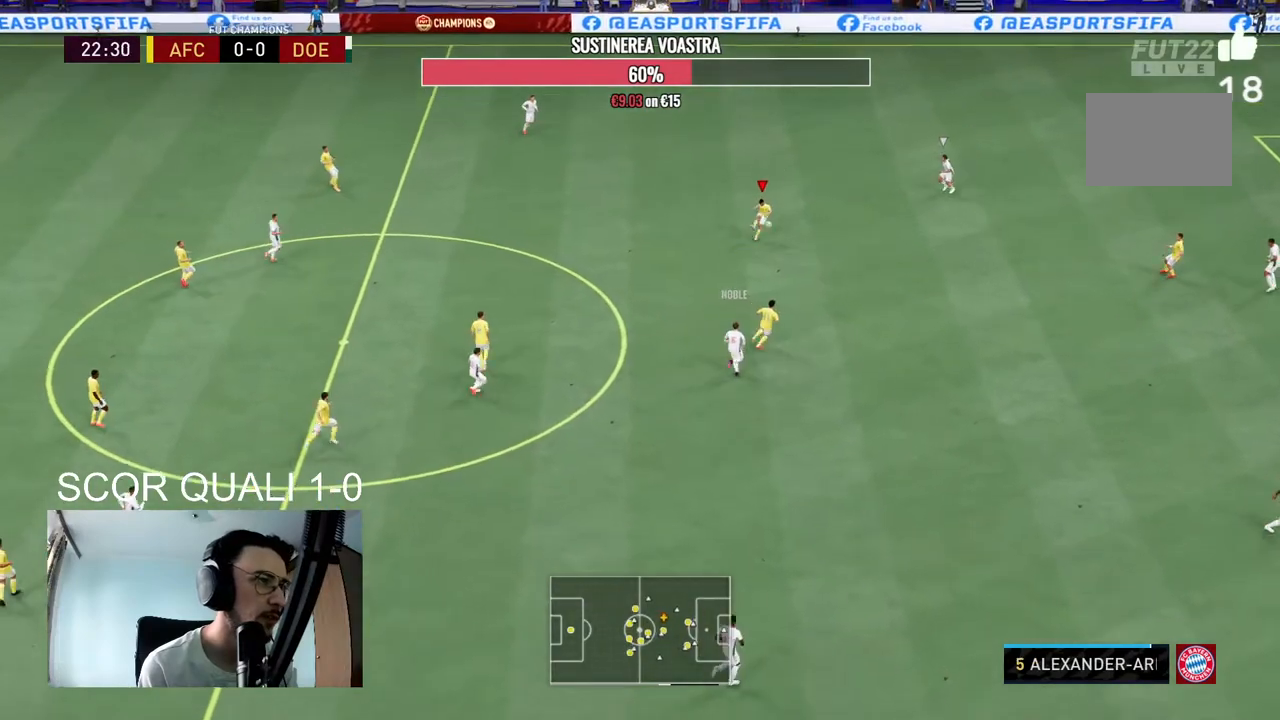
{"buttons": ["R2"], "left_stick": "down-left", "right_stick": "center", "events": [[267, "left_stick", "center"], [333, "R2", "down"], [433, "left_stick", "down-left"]]}
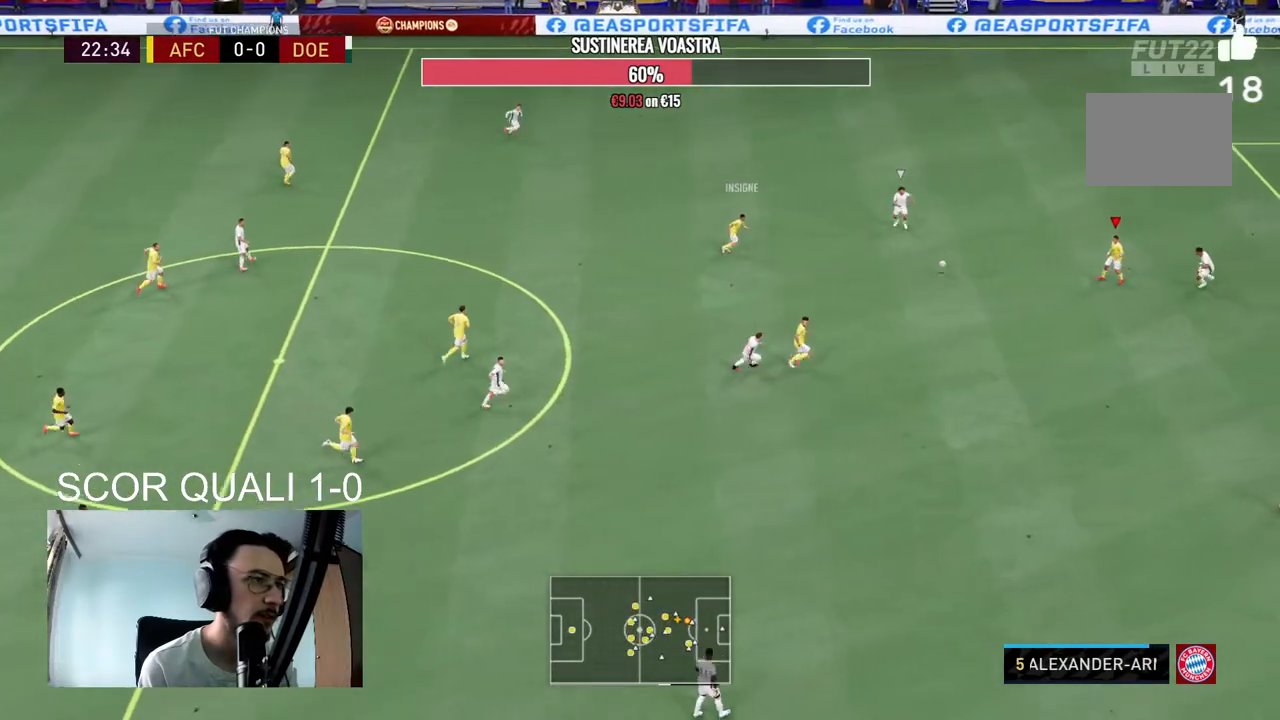
{"buttons": [], "left_stick": "center", "right_stick": "center", "events": [[67, "R2", "up"], [200, "A", "down"], [333, "A", "up"], [400, "left_stick", "center"]]}
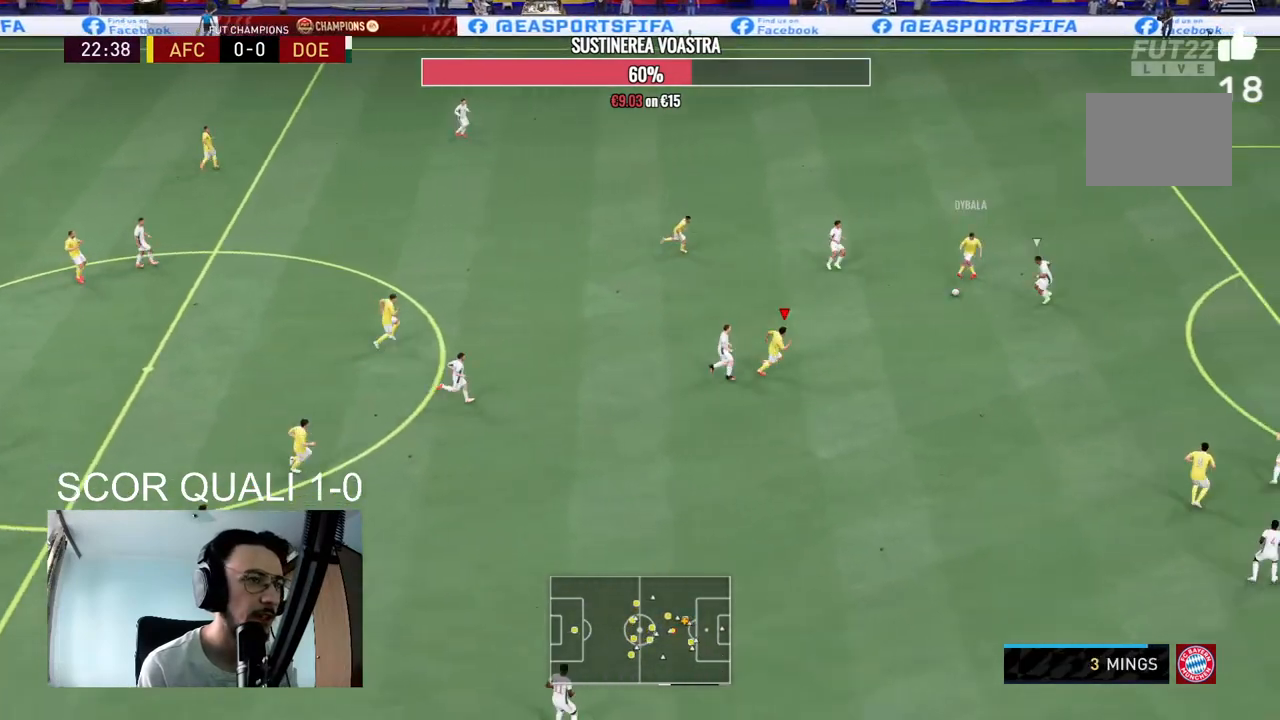
{"buttons": [], "left_stick": "right", "right_stick": "center", "events": [[67, "R2", "down"], [133, "left_stick", "down-right"], [267, "R2", "up"], [300, "left_stick", "right"], [333, "A", "down"], [500, "A", "up"]]}
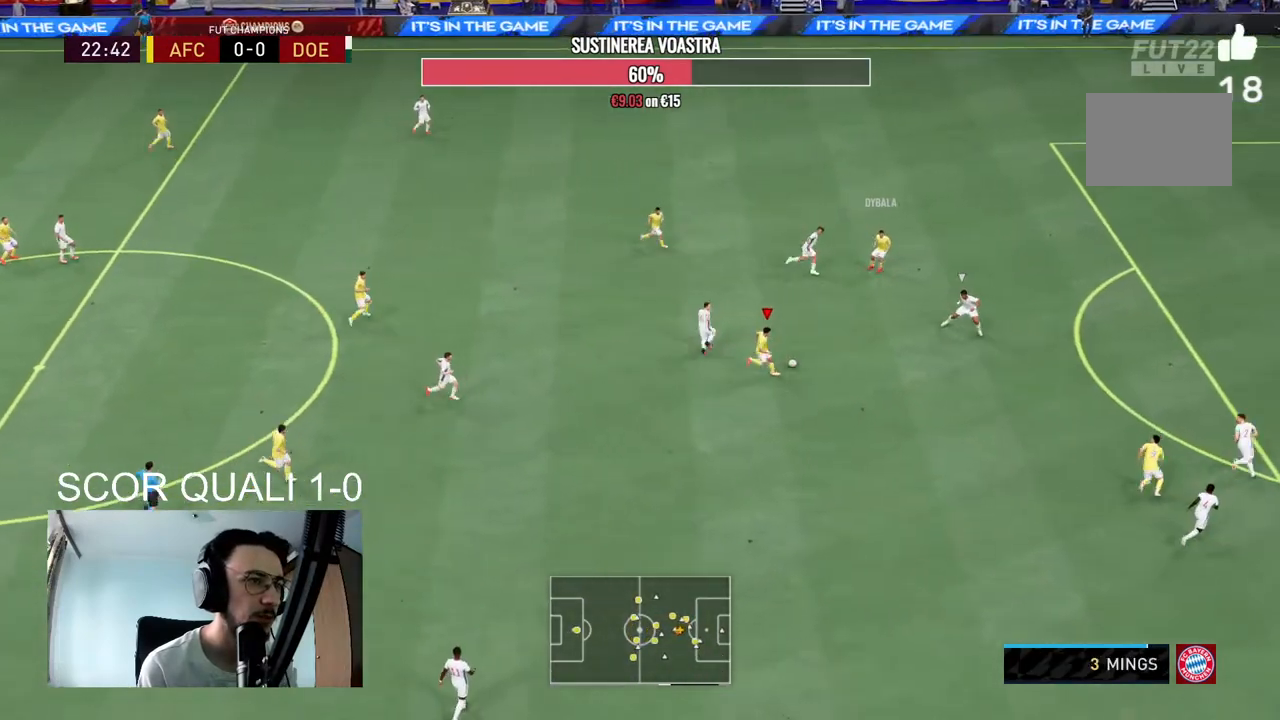
{"buttons": ["R2"], "left_stick": "up", "right_stick": "center", "events": [[33, "left_stick", "down-right"], [267, "left_stick", "center"], [400, "R2", "down"], [500, "left_stick", "up"]]}
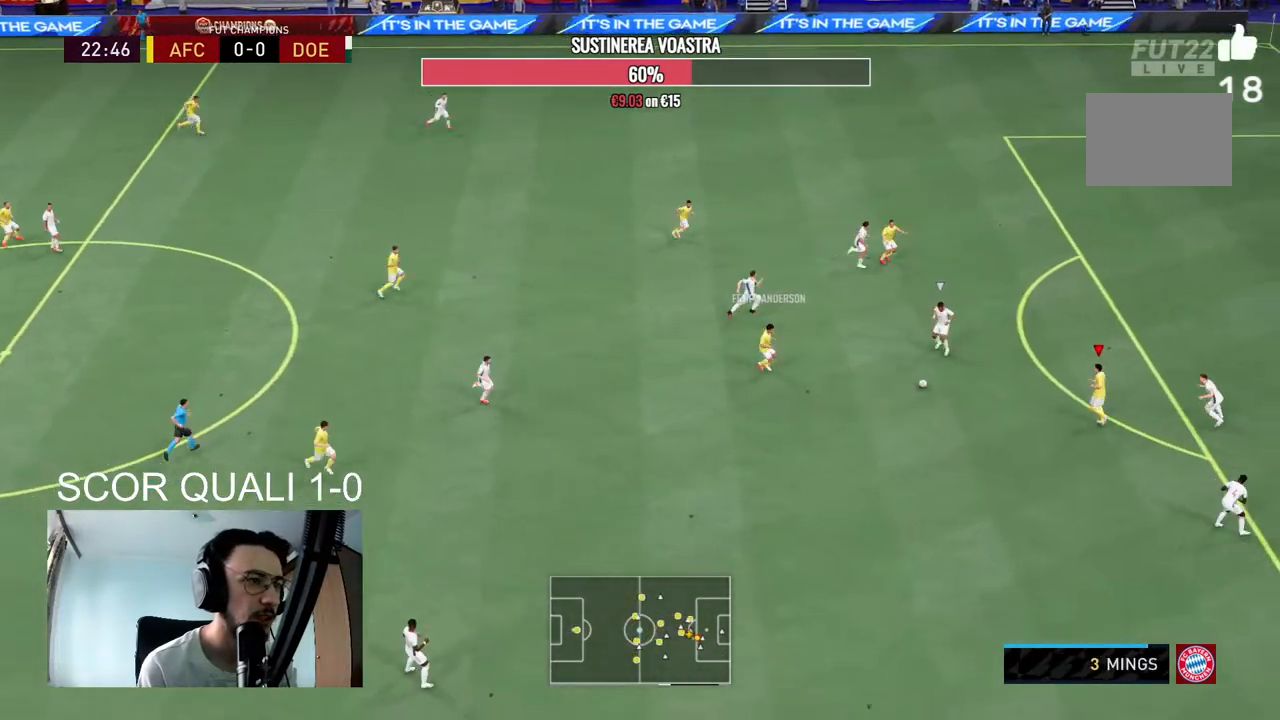
{"buttons": [], "left_stick": "up-right", "right_stick": "center", "events": [[67, "R2", "up"], [167, "Y", "down"], [267, "left_stick", "up-right"], [333, "Y", "up"]]}